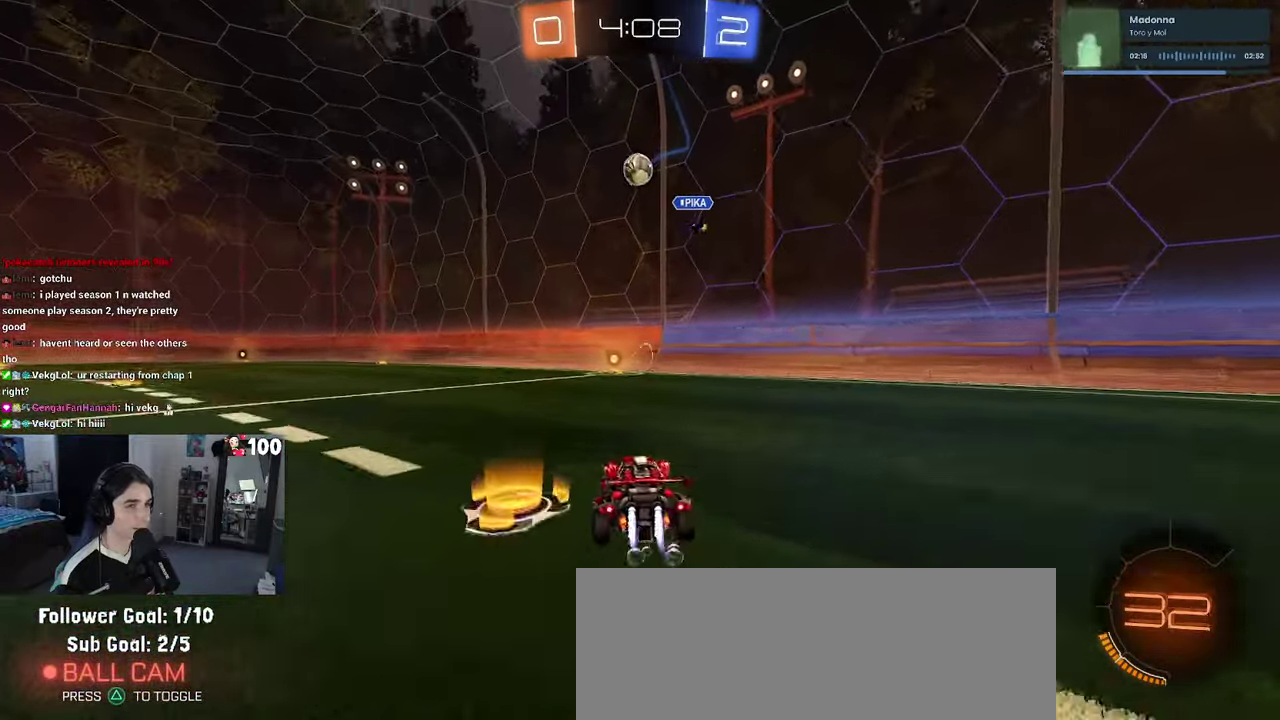
Gameplay with a controller (PlayStation layout); each line is a JSON object with the inputs held at the frame after it. "events" lists button and stick changes between this image and that frame as [ms after this image, input, new state], when the widget could be followed in between. This document gives stick clicks only as held states, not as events.
{"buttons": ["TRIANGLE", "R2"], "left_stick": "left", "right_stick": "center", "events": [[17, "left_stick", "center"], [333, "R1", "up"], [417, "TRIANGLE", "down"], [450, "left_stick", "left"]]}
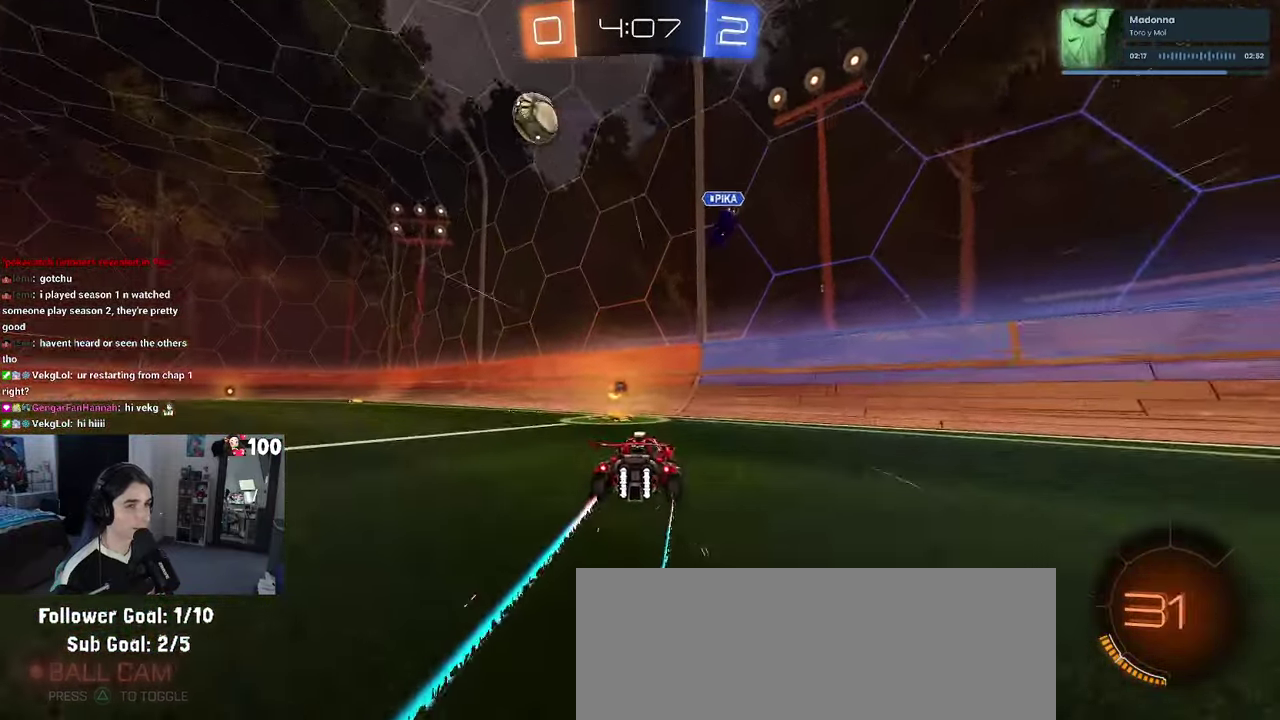
{"buttons": ["R1", "R2"], "left_stick": "left", "right_stick": "center", "events": [[33, "TRIANGLE", "up"], [217, "TRIANGLE", "down"], [233, "R1", "down"], [350, "TRIANGLE", "up"]]}
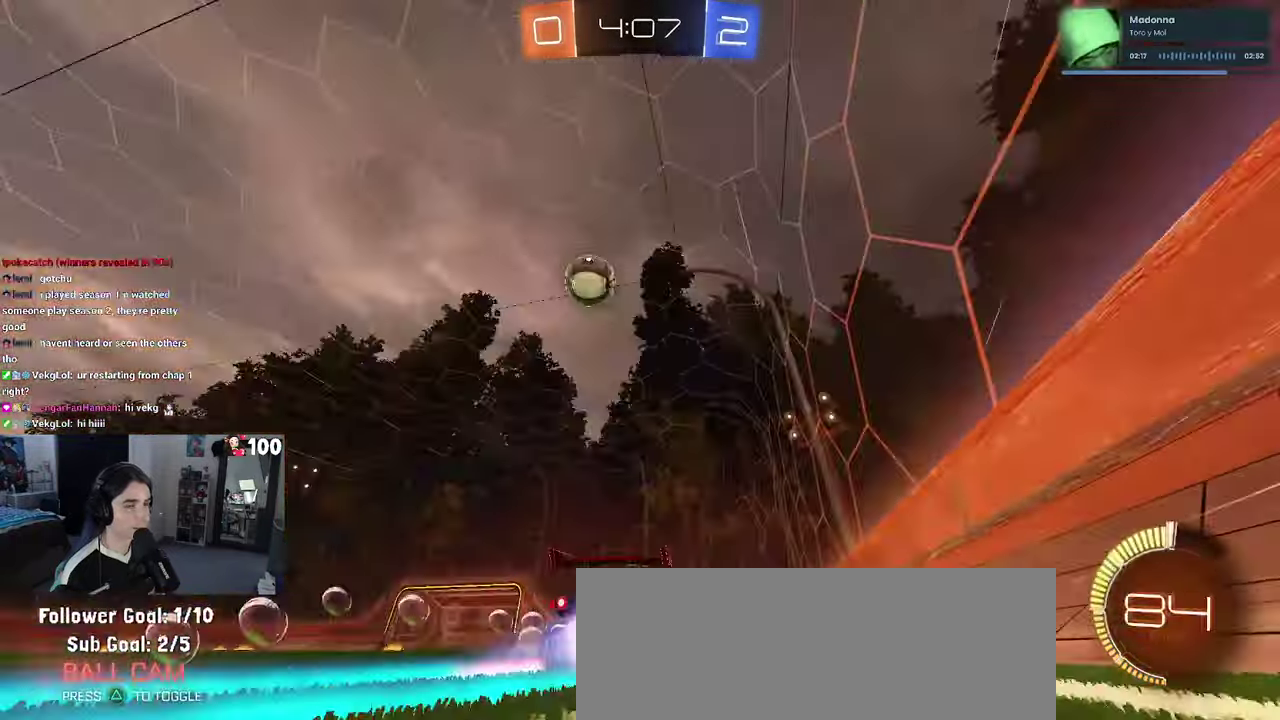
{"buttons": ["R2"], "left_stick": "center", "right_stick": "center", "events": [[233, "left_stick", "center"], [417, "R1", "up"]]}
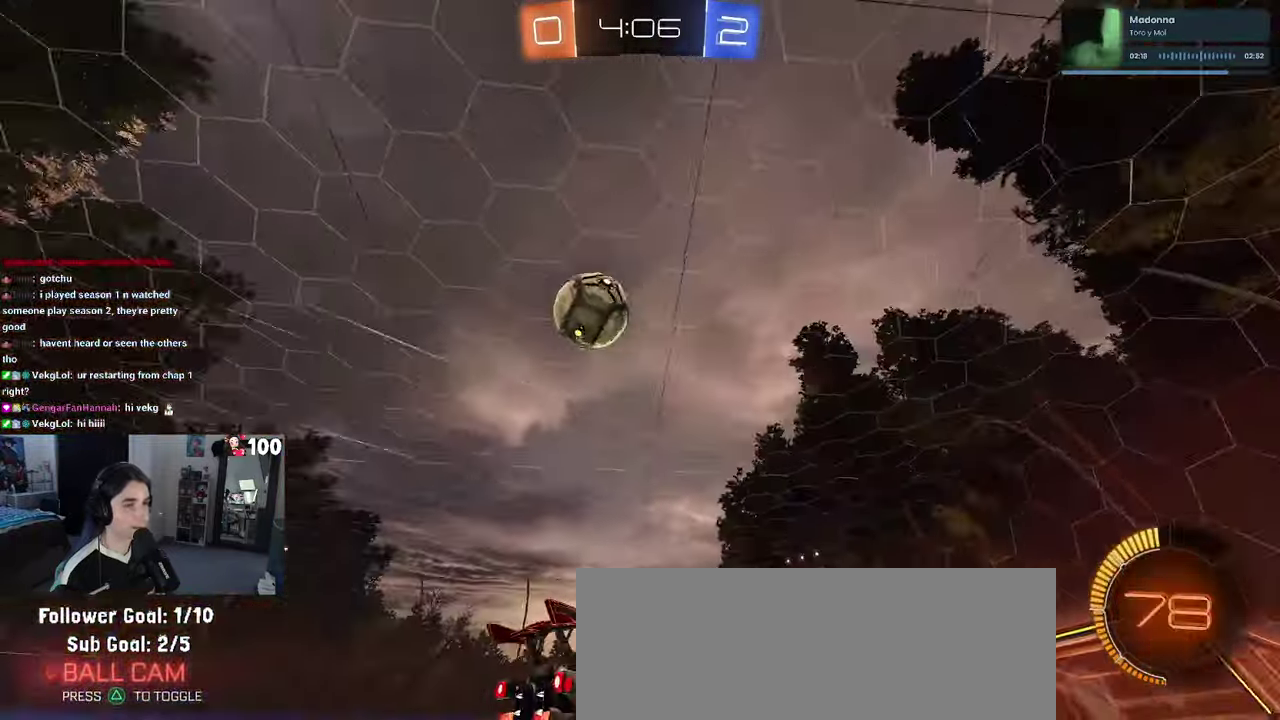
{"buttons": ["R2"], "left_stick": "center", "right_stick": "center", "events": []}
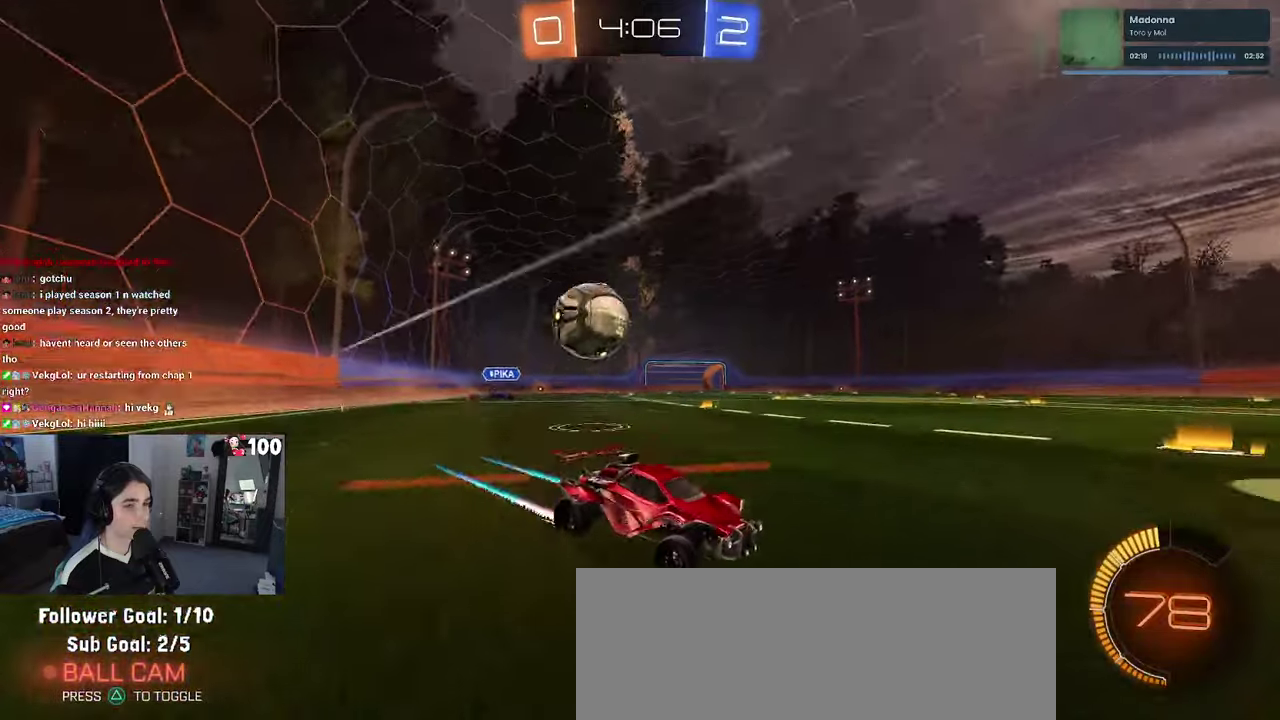
{"buttons": ["R2"], "left_stick": "center", "right_stick": "center", "events": [[317, "left_stick", "right"], [450, "left_stick", "center"]]}
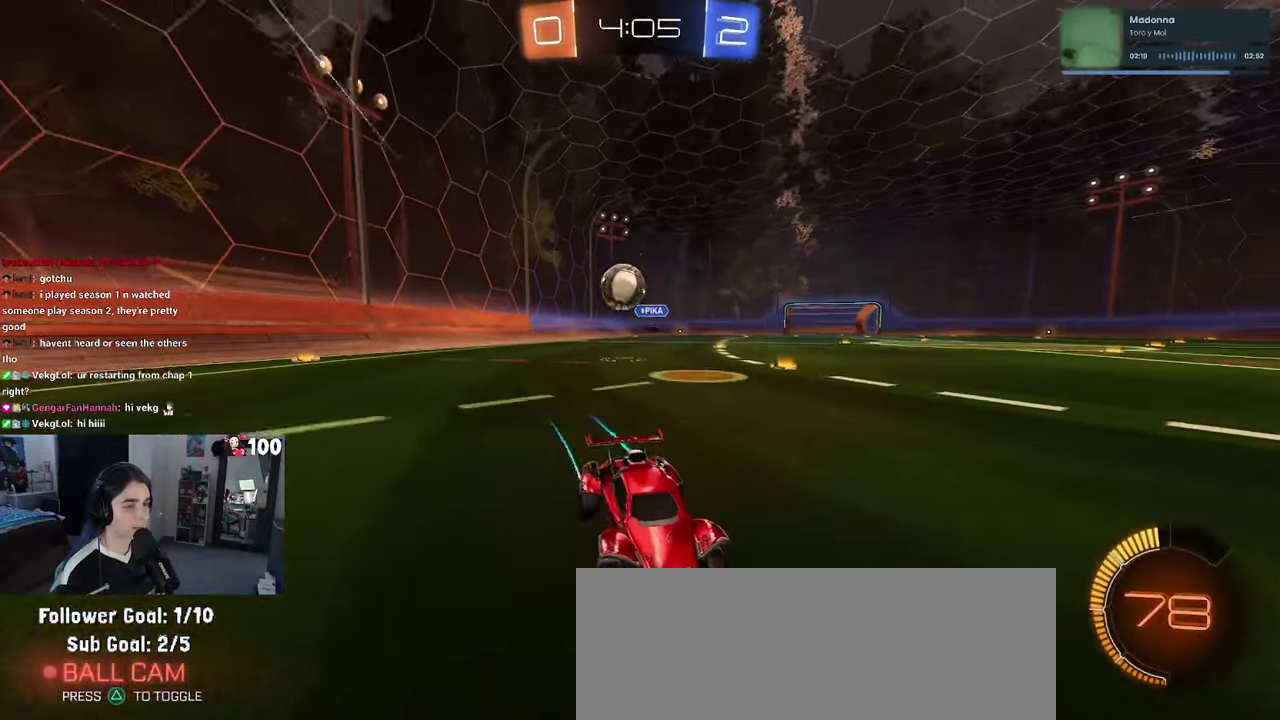
{"buttons": ["R2"], "left_stick": "left", "right_stick": "center", "events": [[34, "SQUARE", "down"], [34, "left_stick", "left"], [367, "SQUARE", "up"]]}
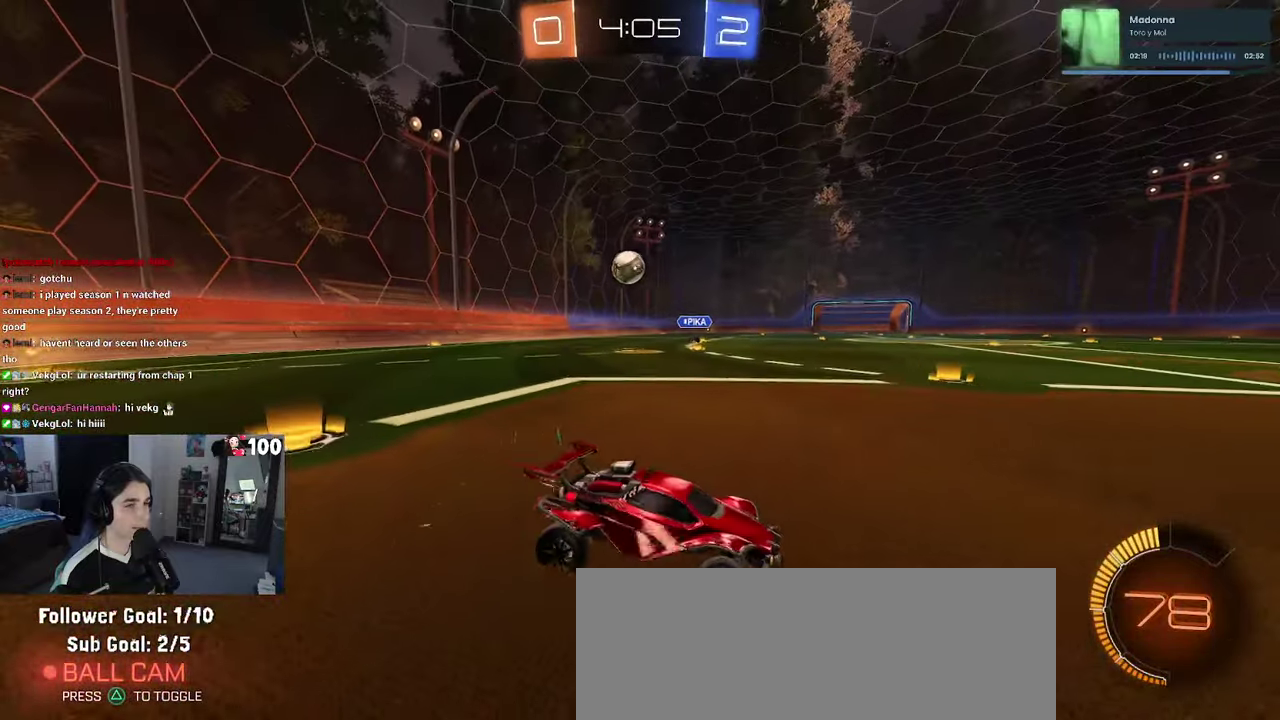
{"buttons": ["R1", "R2"], "left_stick": "left", "right_stick": "center", "events": [[434, "R1", "down"]]}
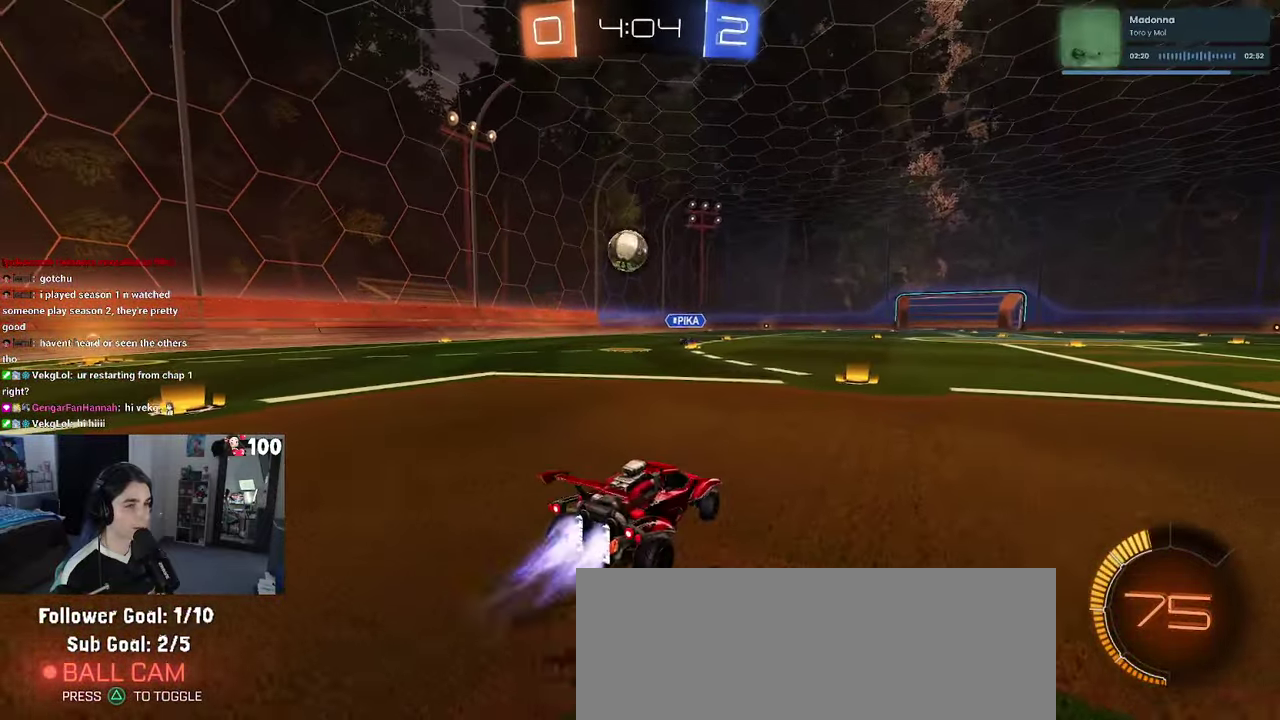
{"buttons": ["R1", "R2"], "left_stick": "center", "right_stick": "center", "events": [[234, "CROSS", "down"], [250, "left_stick", "down"], [317, "left_stick", "down-right"], [467, "CROSS", "up"], [500, "left_stick", "center"]]}
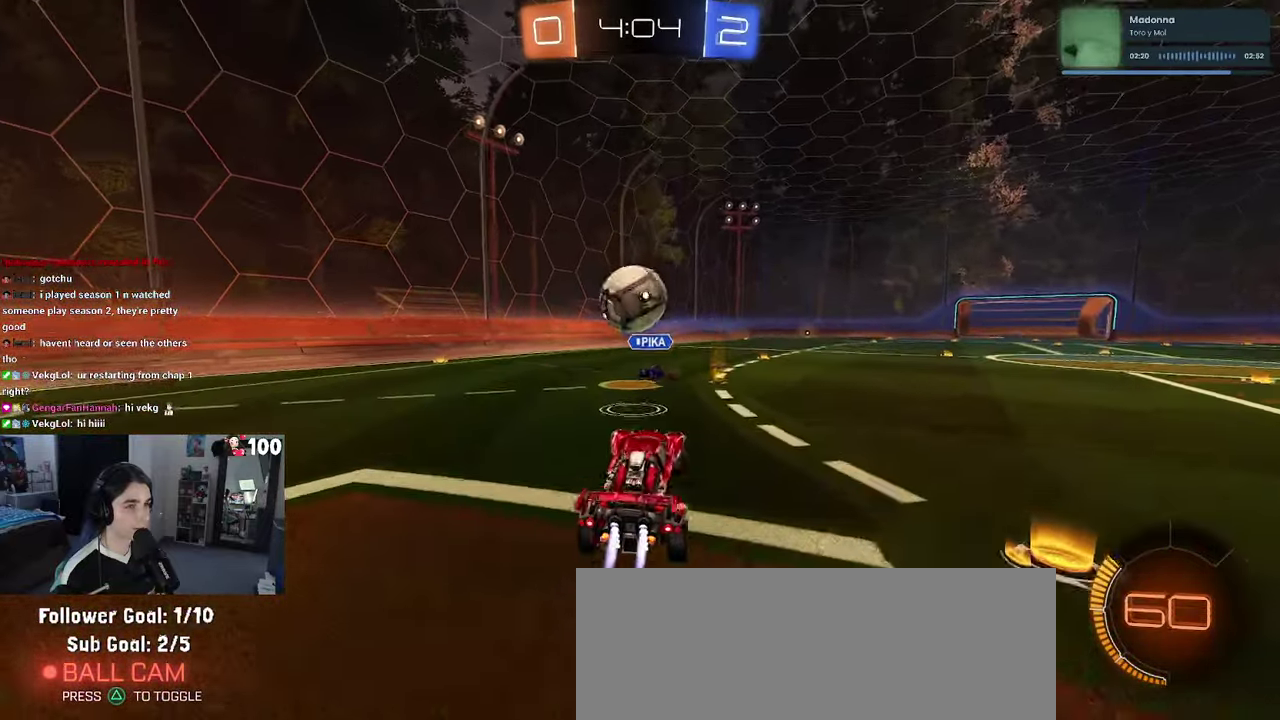
{"buttons": ["SQUARE", "R2"], "left_stick": "down", "right_stick": "center", "events": [[84, "left_stick", "up-left"], [100, "CROSS", "down"], [200, "SQUARE", "down"], [234, "CROSS", "up"], [267, "left_stick", "down"], [500, "R1", "up"]]}
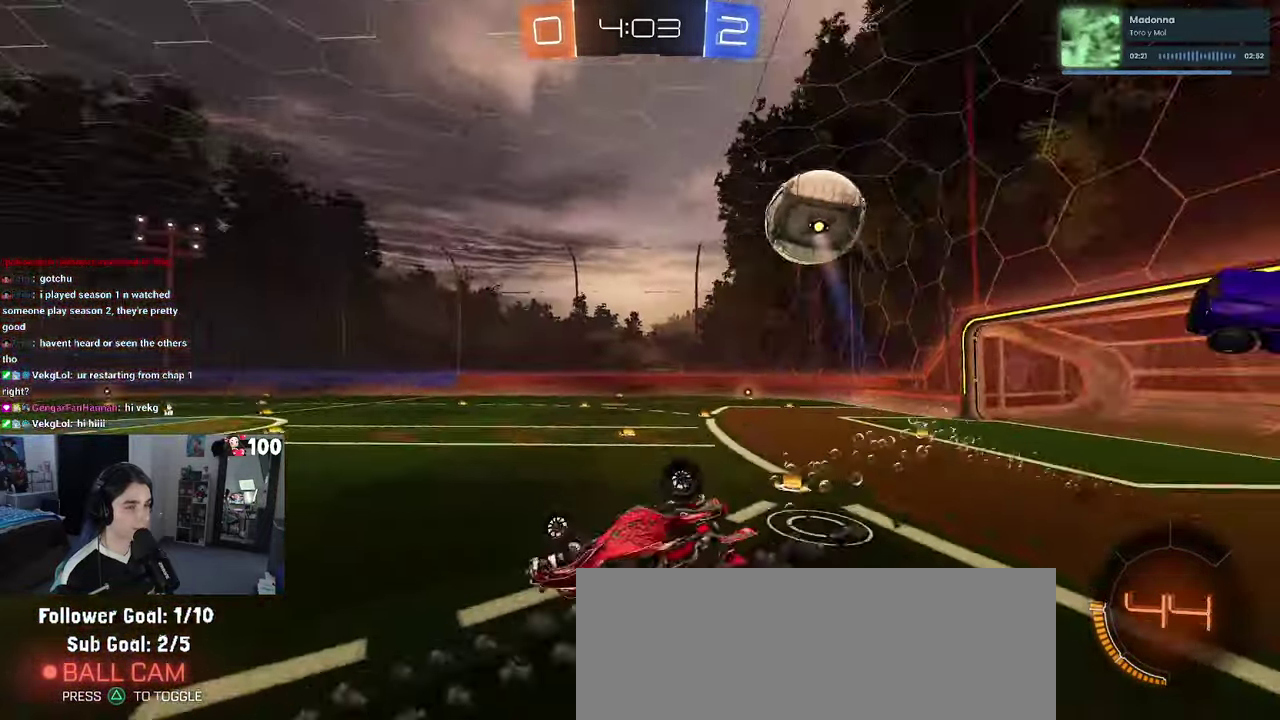
{"buttons": ["SQUARE", "R2"], "left_stick": "down-left", "right_stick": "center", "events": [[184, "left_stick", "down-left"]]}
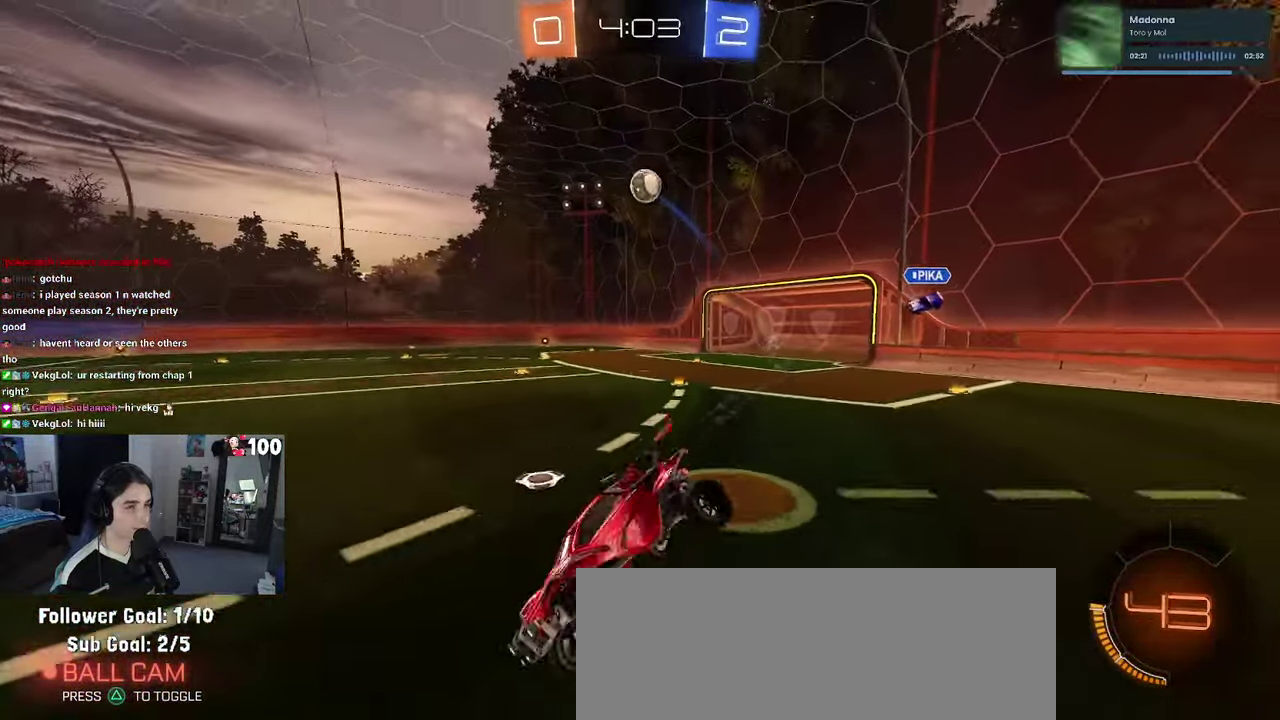
{"buttons": ["R2"], "left_stick": "up-right", "right_stick": "center", "events": [[50, "SQUARE", "up"], [50, "left_stick", "center"], [184, "left_stick", "up-right"]]}
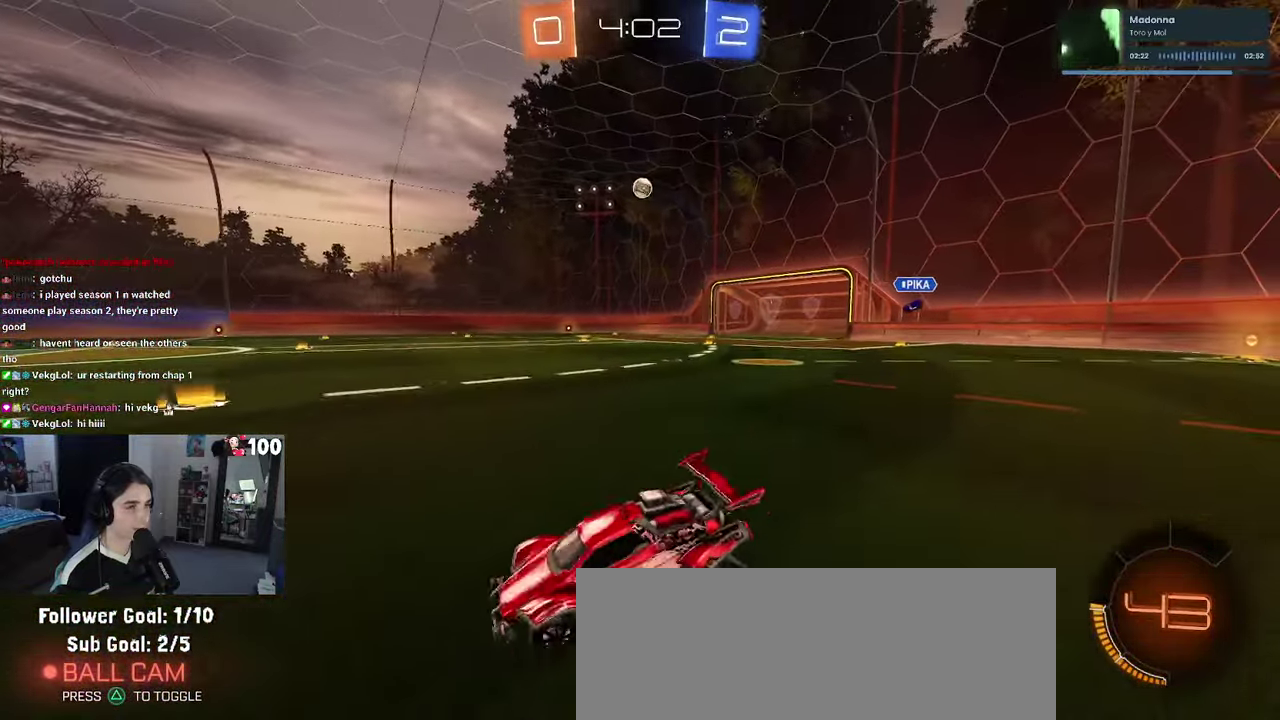
{"buttons": ["R1", "R2"], "left_stick": "left", "right_stick": "center"}
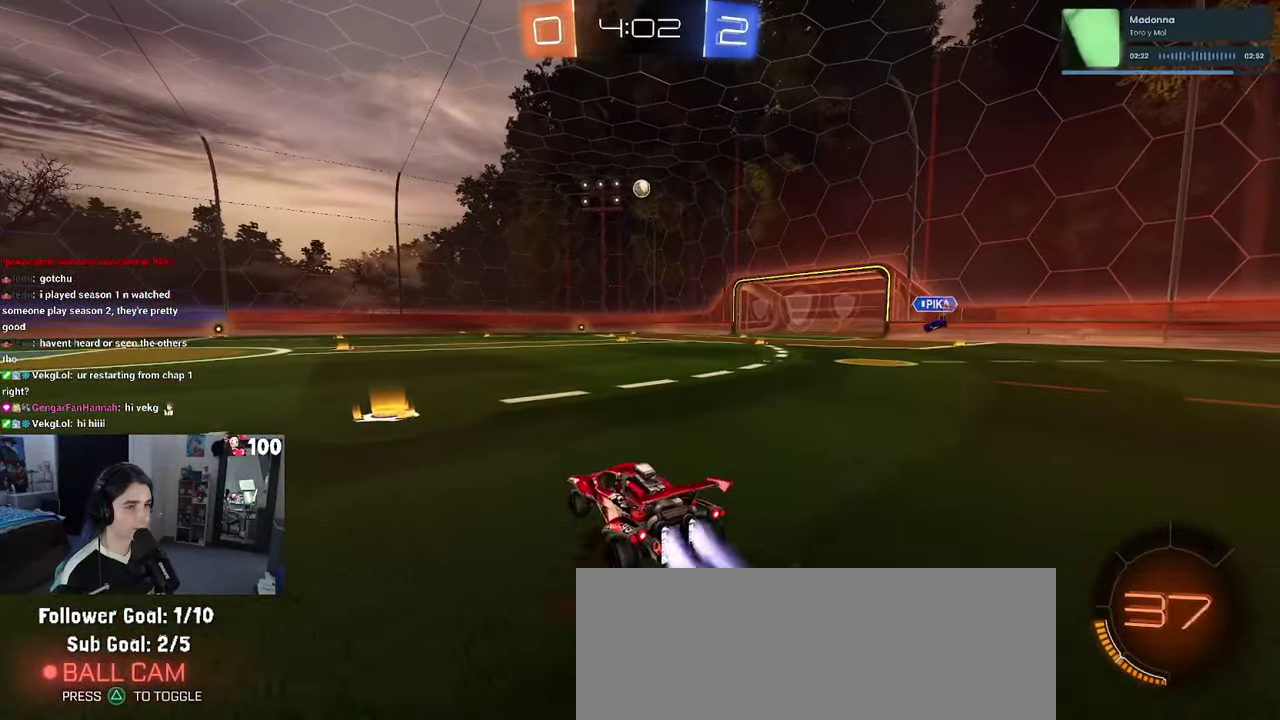
{"buttons": ["CROSS", "R1", "R2"], "left_stick": "up-right", "right_stick": "center"}
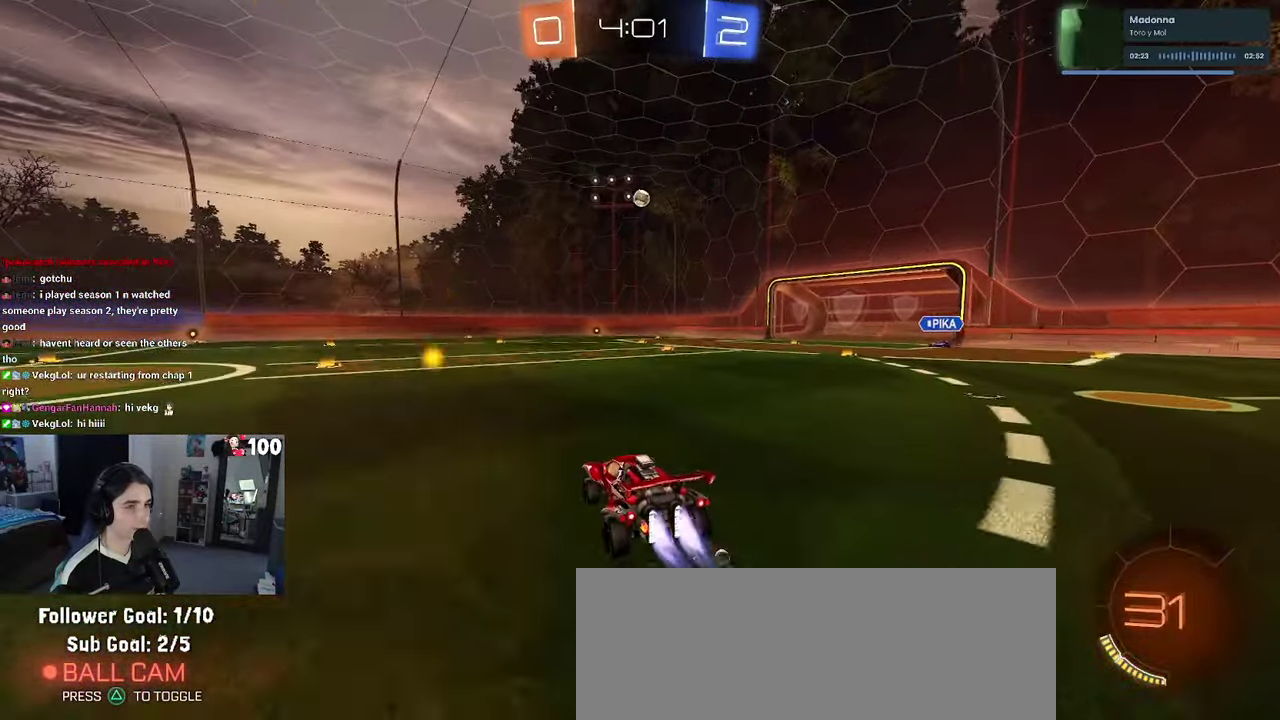
{"buttons": ["SQUARE", "R2"], "left_stick": "down-right", "right_stick": "center", "events": [[17, "CROSS", "up"], [67, "CROSS", "down"], [100, "SQUARE", "down"], [150, "CROSS", "up"], [150, "left_stick", "down"], [284, "left_stick", "down-right"], [317, "R1", "up"]]}
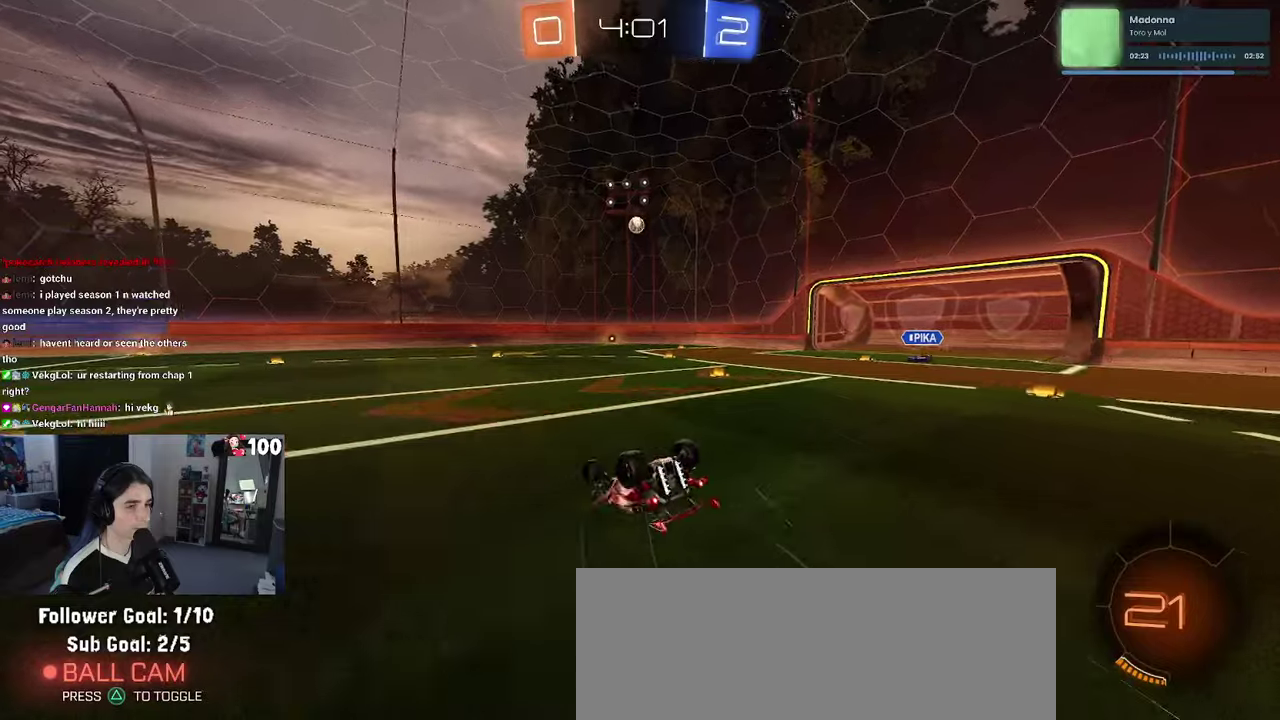
{"buttons": ["R2"], "left_stick": "center", "right_stick": "center", "events": [[383, "SQUARE", "up"], [383, "left_stick", "center"]]}
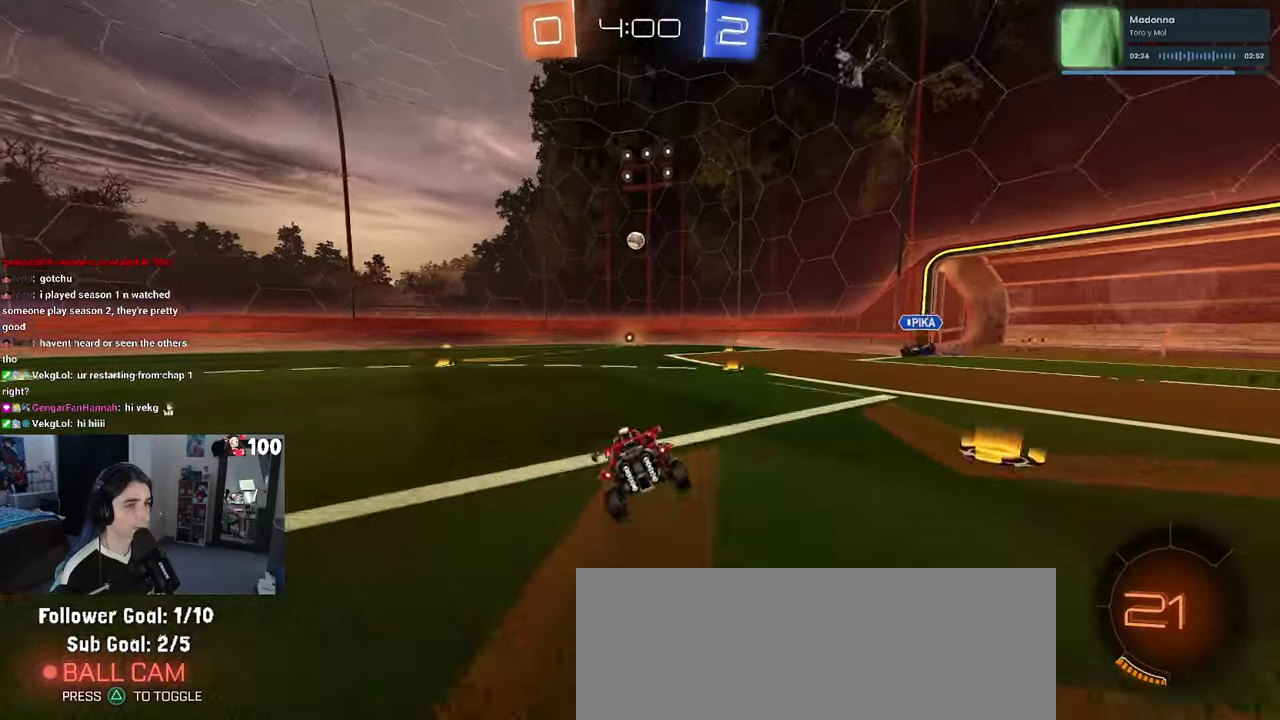
{"buttons": ["R2"], "left_stick": "center", "right_stick": "center", "events": []}
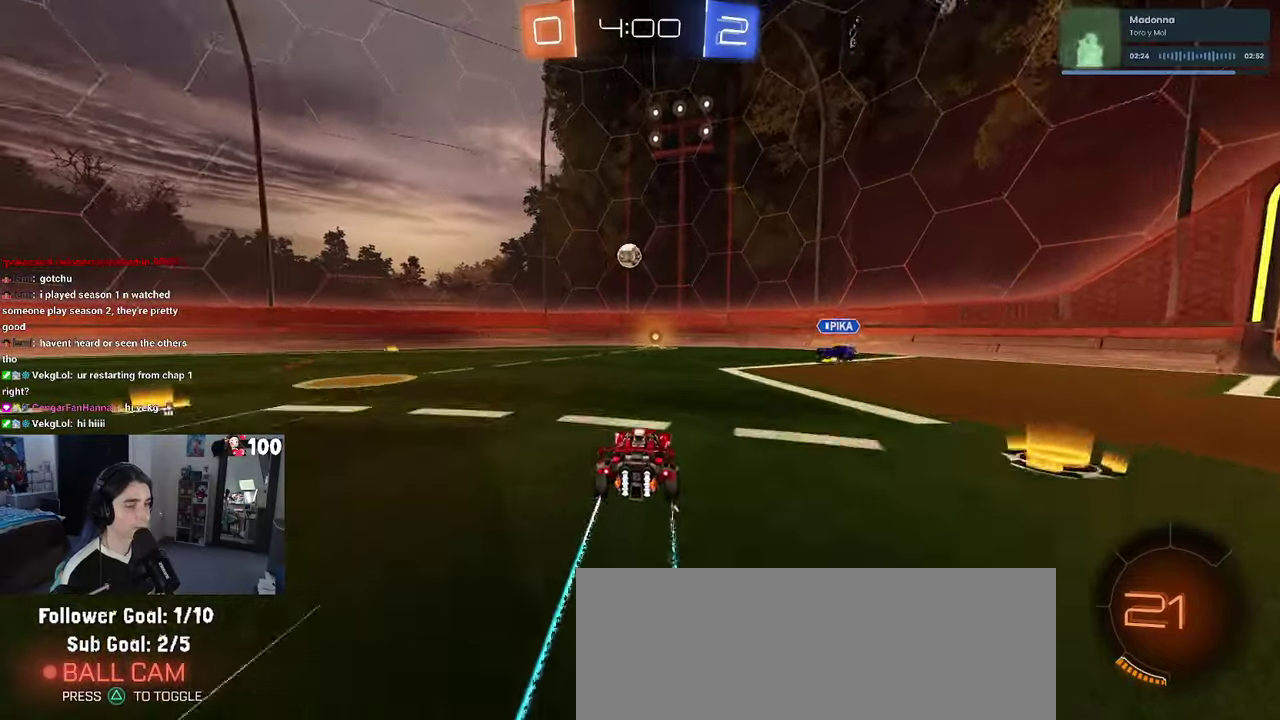
{"buttons": ["SQUARE", "R2"], "left_stick": "left", "right_stick": "center", "events": [[33, "left_stick", "right"], [316, "left_stick", "center"], [366, "SQUARE", "down"], [400, "left_stick", "left"]]}
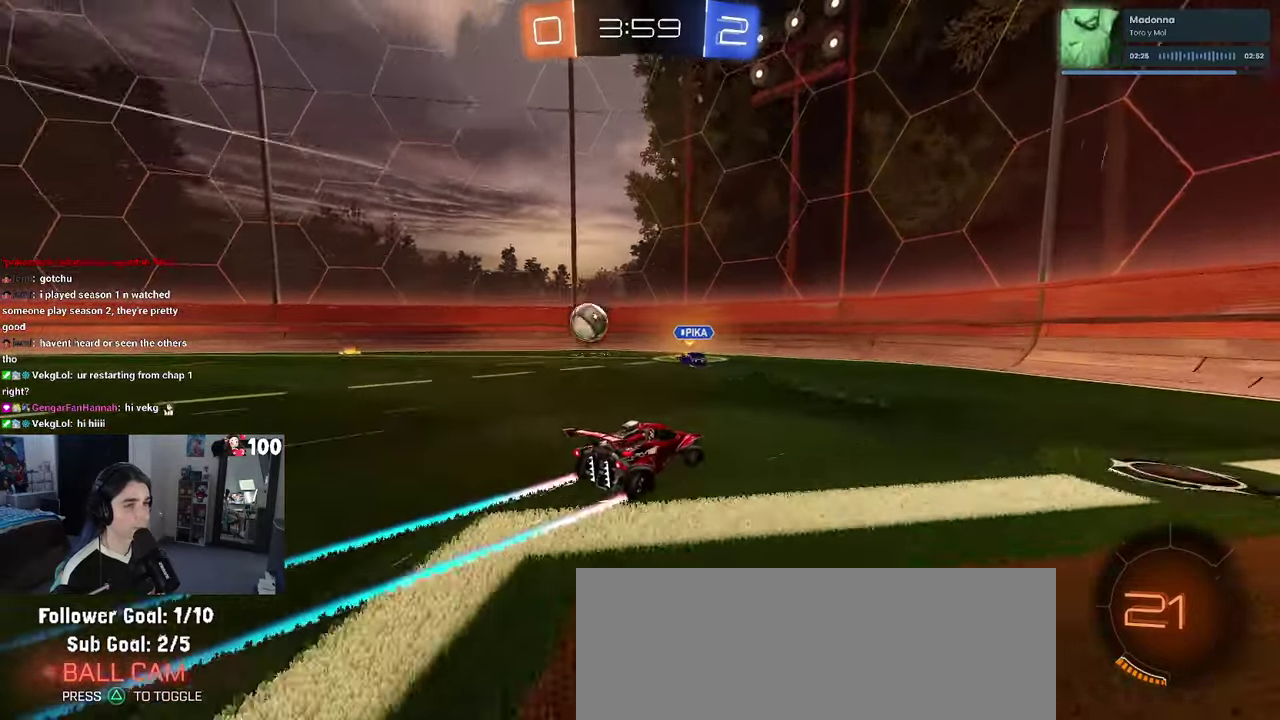
{"buttons": ["R2"], "left_stick": "left", "right_stick": "center", "events": [[100, "SQUARE", "up"]]}
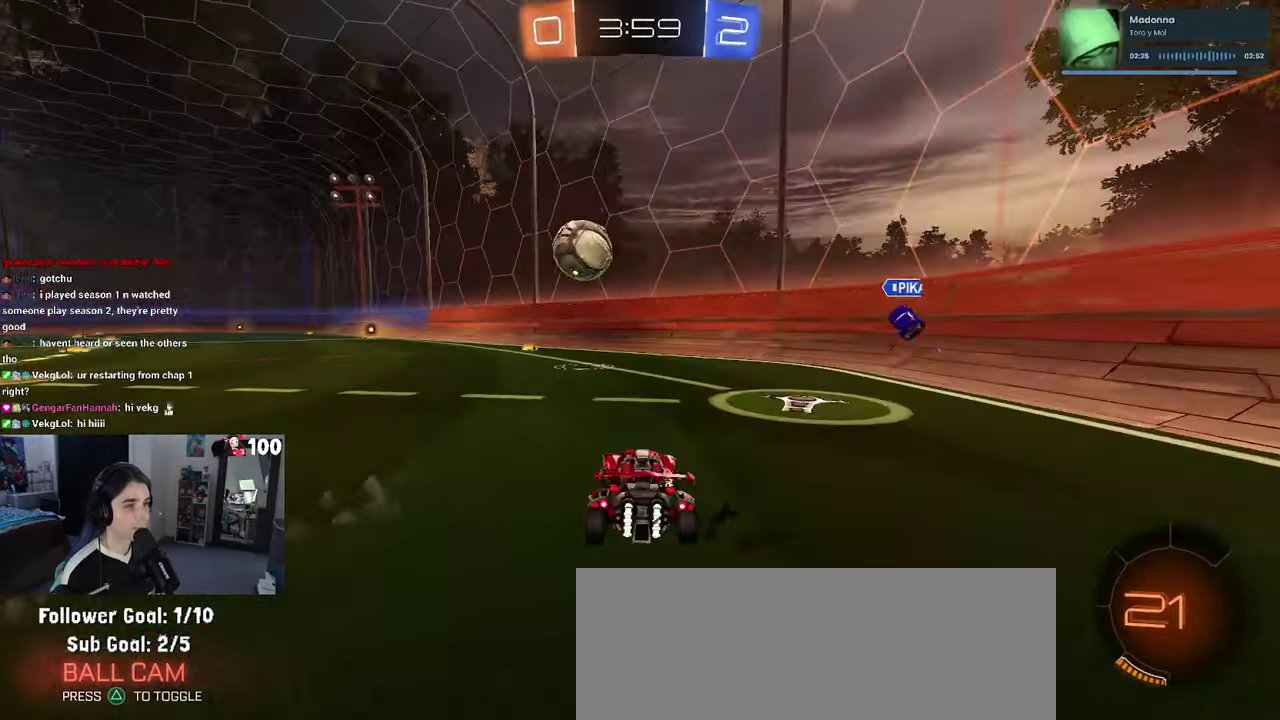
{"buttons": ["R2"], "left_stick": "center", "right_stick": "center", "events": [[133, "left_stick", "center"]]}
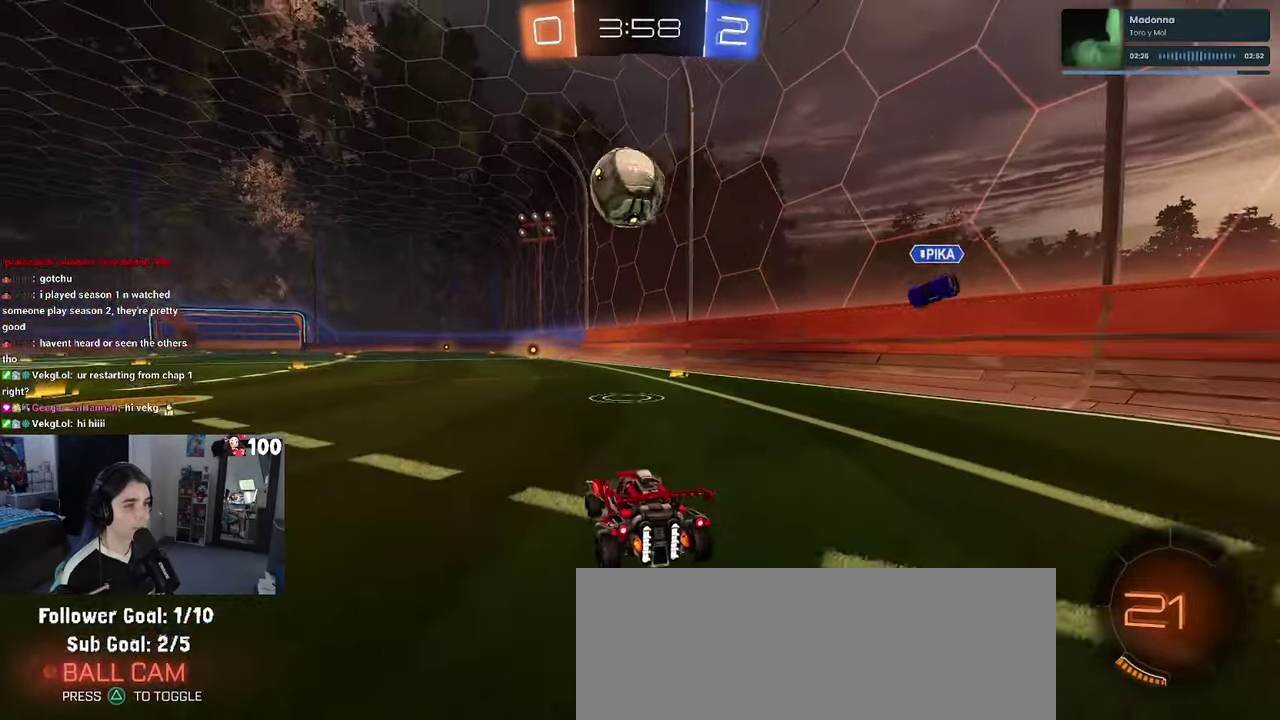
{"buttons": ["SQUARE", "R1", "R2"], "left_stick": "right", "right_stick": "center", "events": [[150, "left_stick", "left"], [183, "CROSS", "down"], [200, "left_stick", "down-left"], [250, "left_stick", "down"], [316, "left_stick", "down-right"], [383, "CROSS", "up"], [383, "R1", "down"], [383, "SQUARE", "down"], [483, "left_stick", "right"]]}
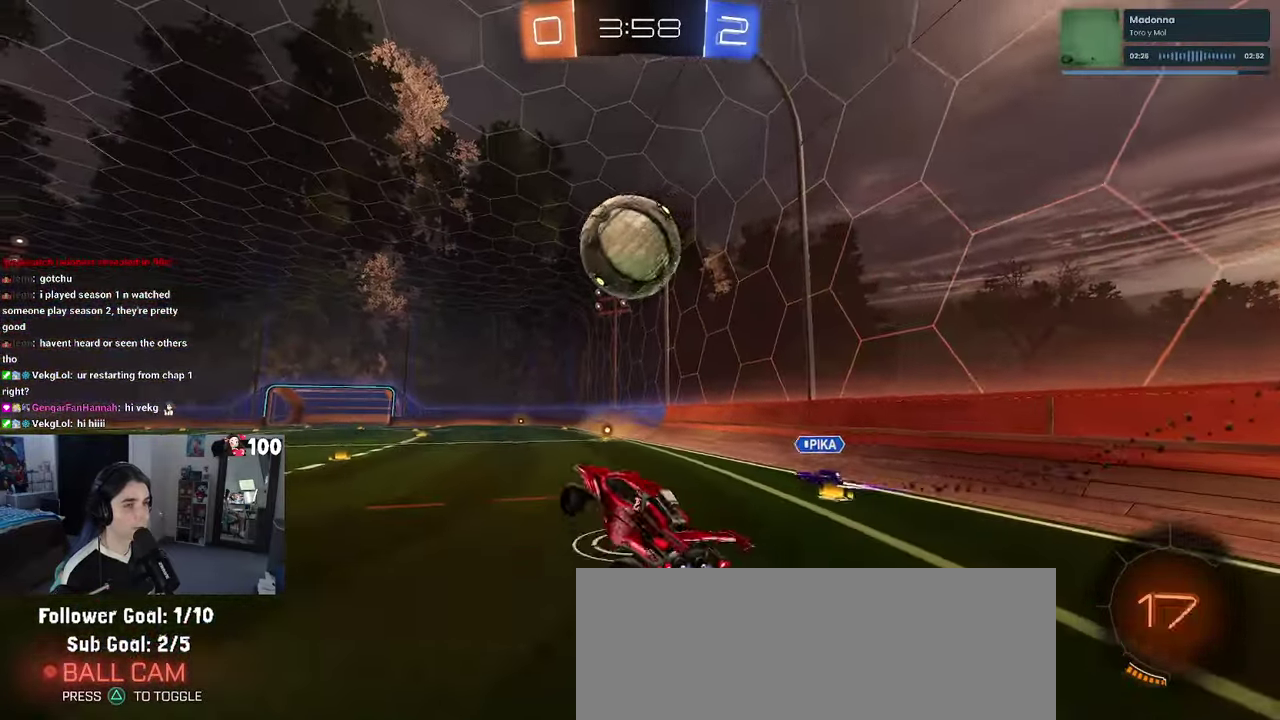
{"buttons": ["R1", "R2"], "left_stick": "down", "right_stick": "center", "events": [[16, "SQUARE", "up"], [316, "left_stick", "up"], [366, "CROSS", "down"], [366, "left_stick", "up-left"], [466, "left_stick", "down"], [483, "CROSS", "up"]]}
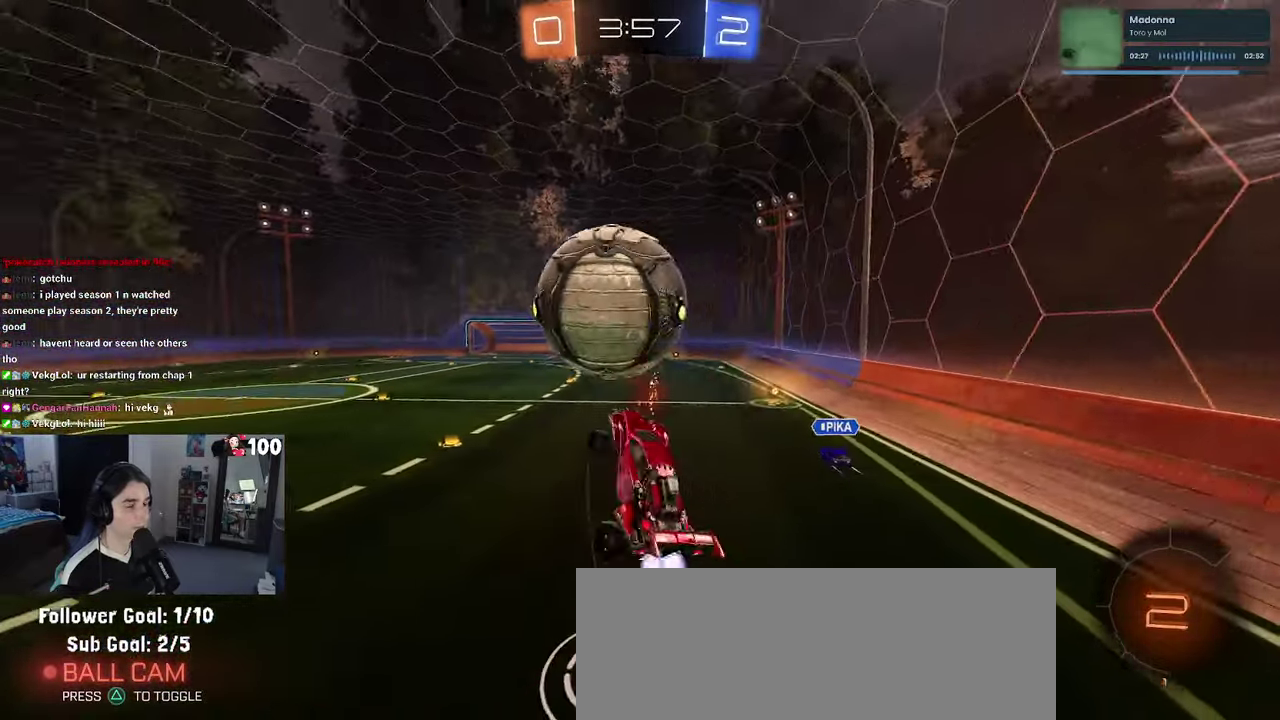
{"buttons": ["R2"], "left_stick": "down", "right_stick": "center", "events": [[166, "TRIANGLE", "down"], [266, "TRIANGLE", "up"], [300, "R1", "up"]]}
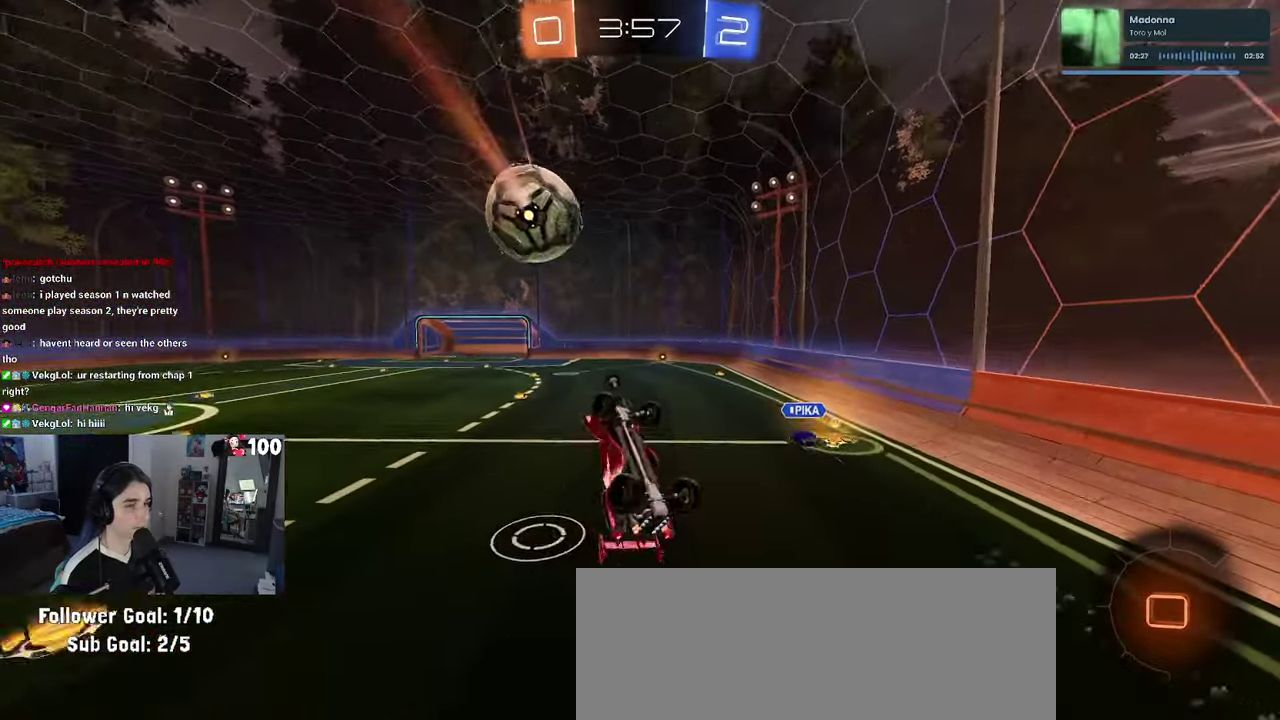
{"buttons": ["SQUARE", "R2"], "left_stick": "left", "right_stick": "center", "events": [[100, "SQUARE", "down"], [183, "left_stick", "down-left"], [333, "left_stick", "left"]]}
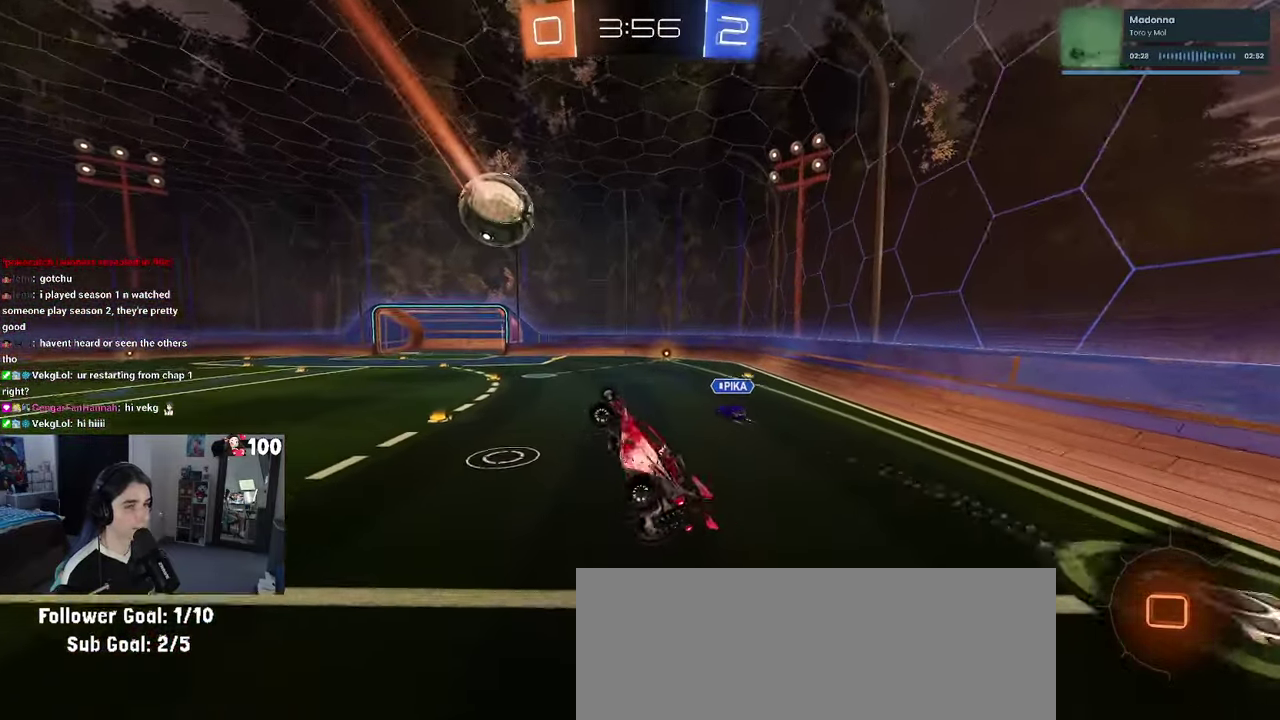
{"buttons": ["R2"], "left_stick": "left", "right_stick": "center", "events": [[66, "left_stick", "up-left"], [100, "SQUARE", "up"], [116, "left_stick", "center"], [233, "TRIANGLE", "down"], [333, "TRIANGLE", "up"], [433, "left_stick", "left"]]}
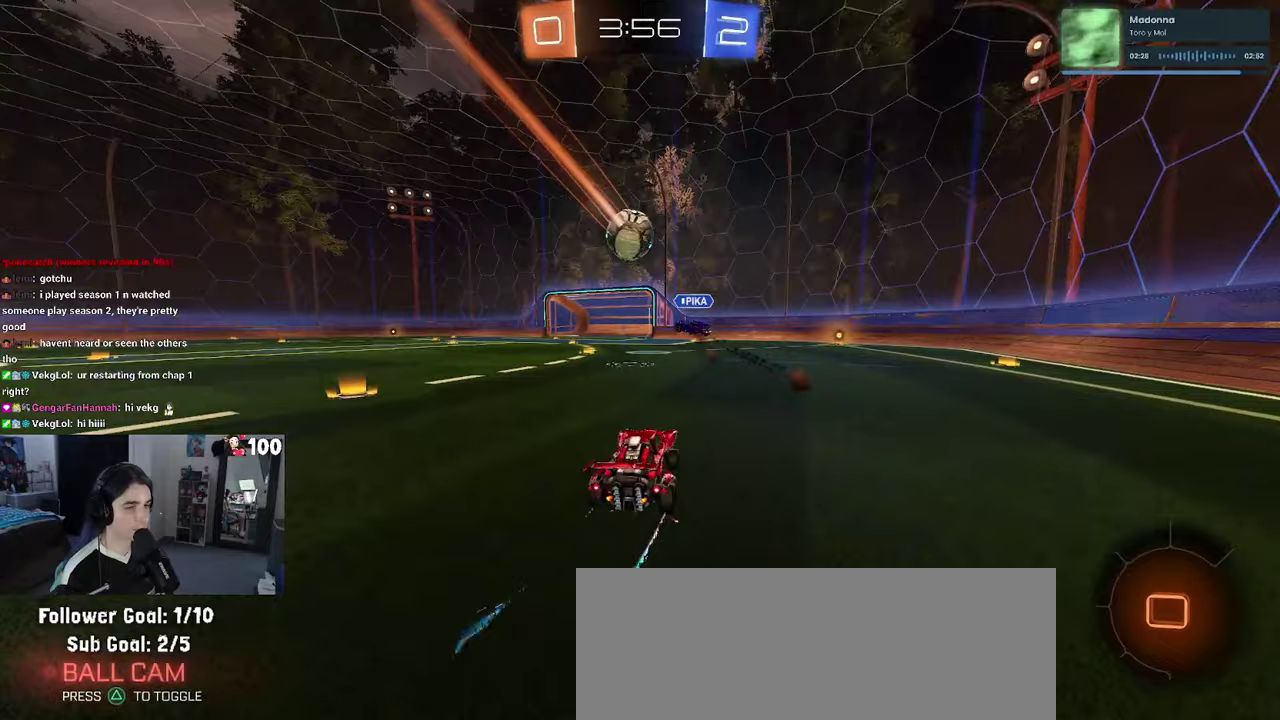
{"buttons": ["R2"], "left_stick": "left", "right_stick": "center", "events": [[83, "left_stick", "center"], [367, "left_stick", "left"]]}
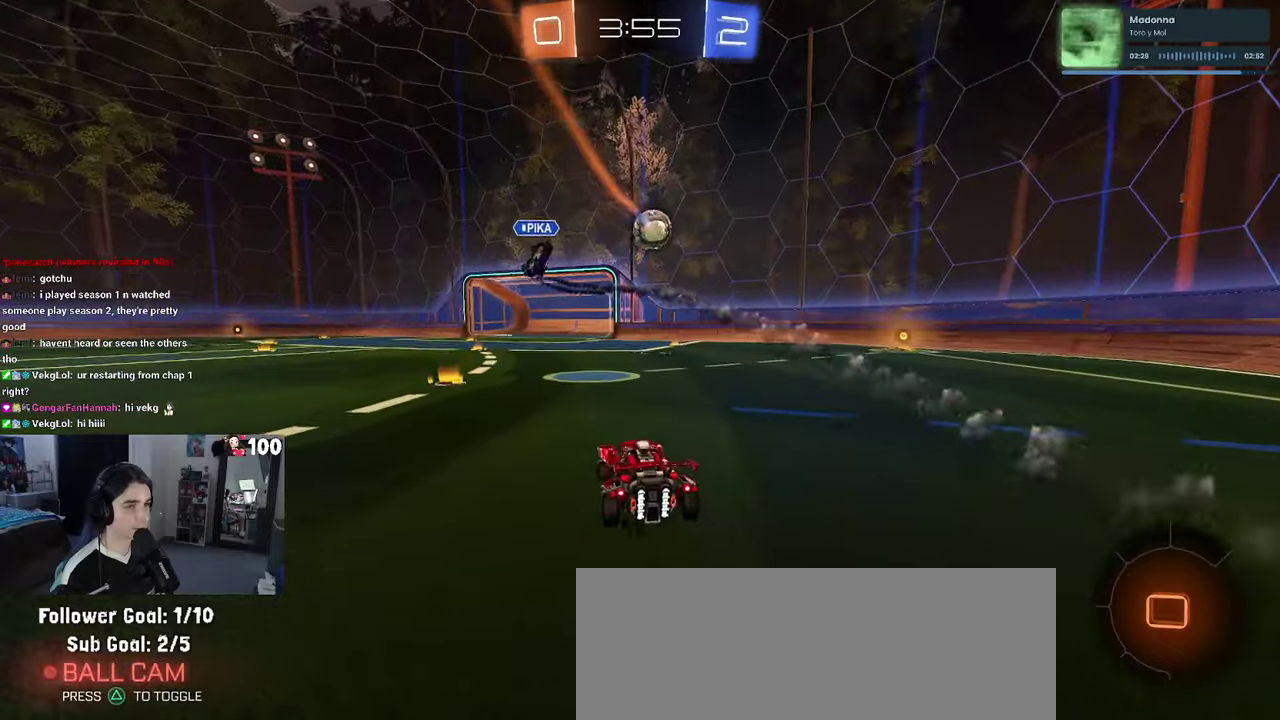
{"buttons": ["R2"], "left_stick": "left", "right_stick": "center", "events": [[33, "left_stick", "center"], [167, "left_stick", "left"], [350, "SQUARE", "down"], [433, "SQUARE", "up"]]}